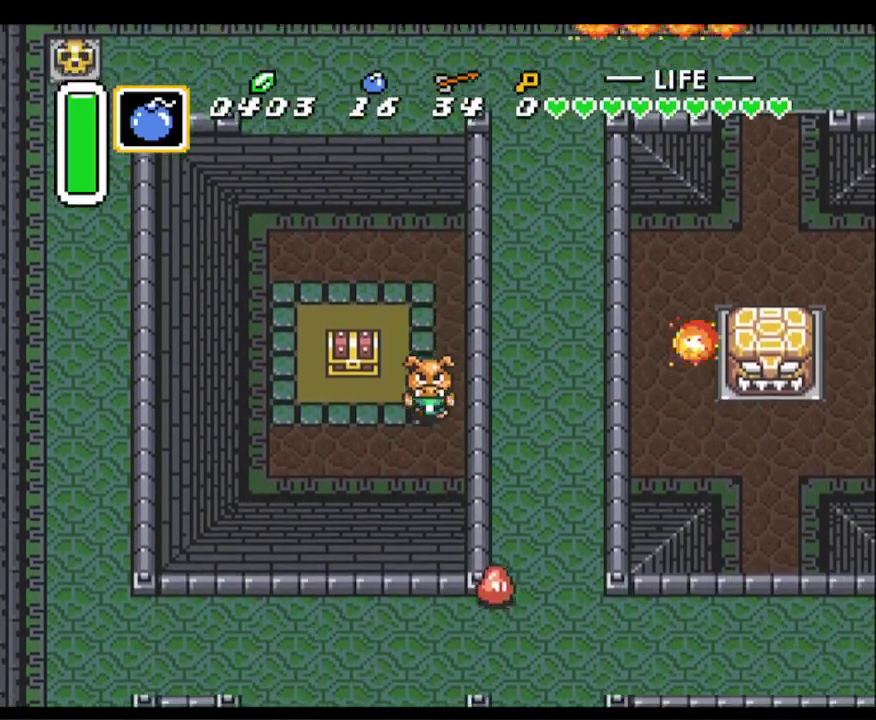
Gameplay with a controller (Nintendo layout); each line is a JSON object with the inputs held at the frame after it. "events" lists button and stick changes between this image and that frame as [ms after this image, input, new state], when the widget could be followed in between. Not read: L3 R3.
{"buttons": ["A"], "events": [[67, "DPAD_LEFT", "down"], [117, "DPAD_DOWN", "up"], [300, "DPAD_LEFT", "up"], [300, "DPAD_UP", "down"], [350, "A", "down"], [450, "DPAD_UP", "up"]]}
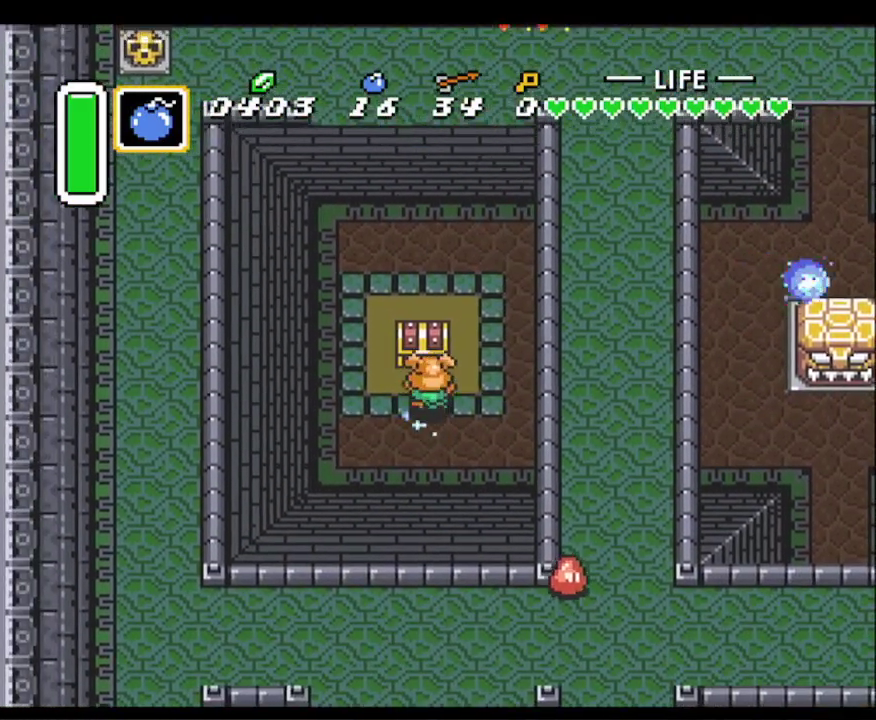
{"buttons": ["DPAD_UP"], "events": [[133, "A", "up"], [217, "A", "down"], [417, "A", "up"], [483, "DPAD_UP", "down"]]}
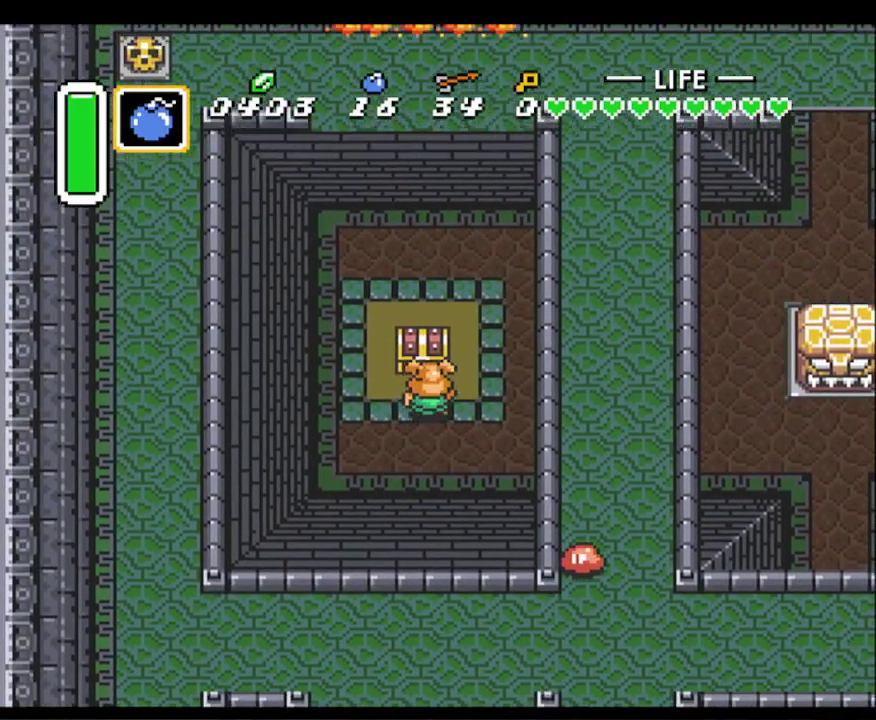
{"buttons": ["DPAD_RIGHT"], "events": [[117, "A", "down"], [217, "DPAD_UP", "up"], [300, "DPAD_RIGHT", "down"], [367, "A", "up"]]}
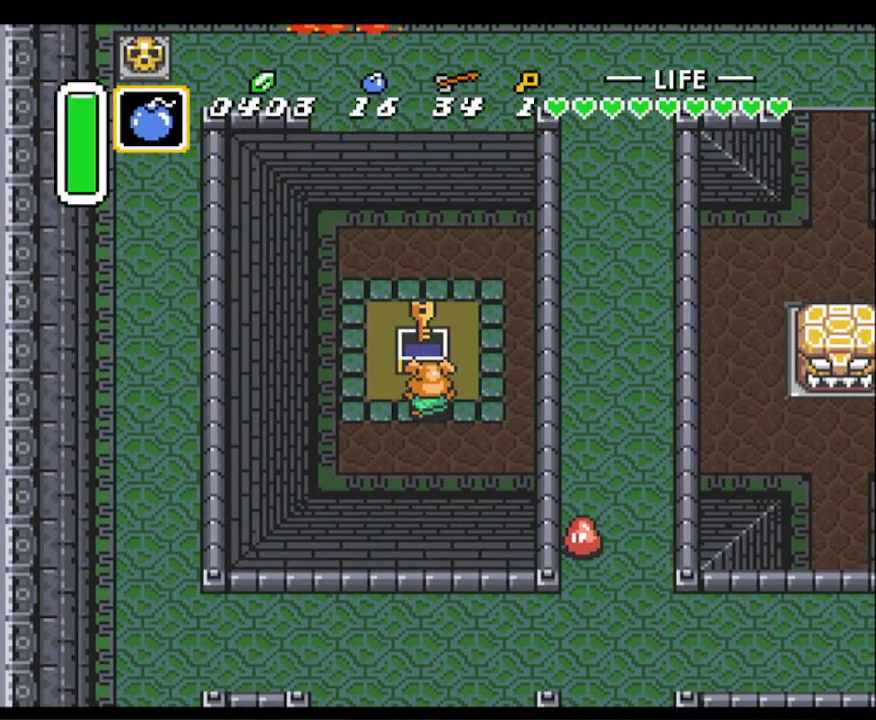
{"buttons": ["DPAD_RIGHT"], "events": []}
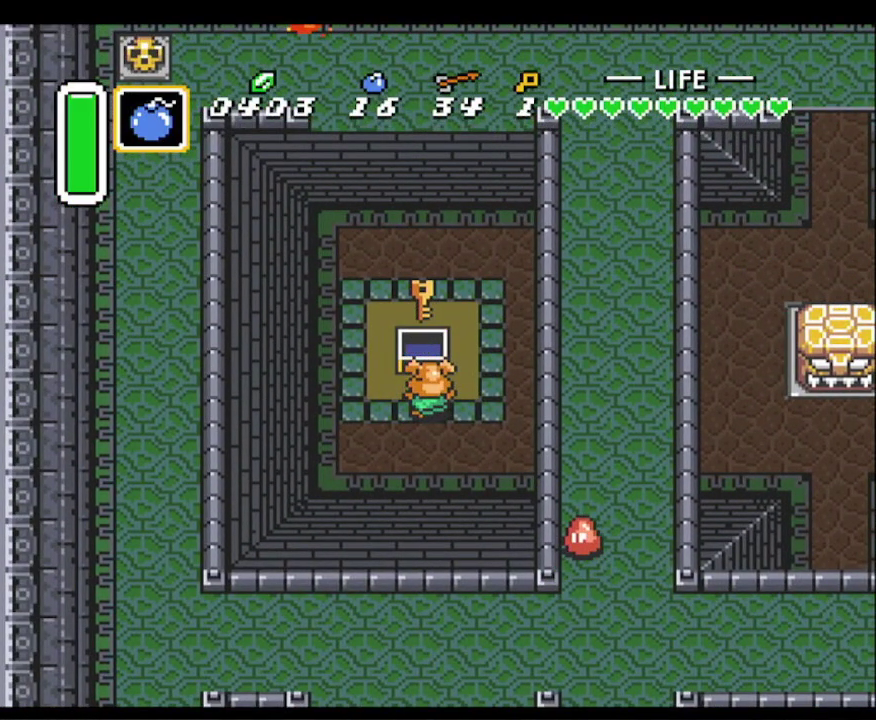
{"buttons": ["DPAD_UP", "DPAD_RIGHT"], "events": [[33, "DPAD_UP", "down"]]}
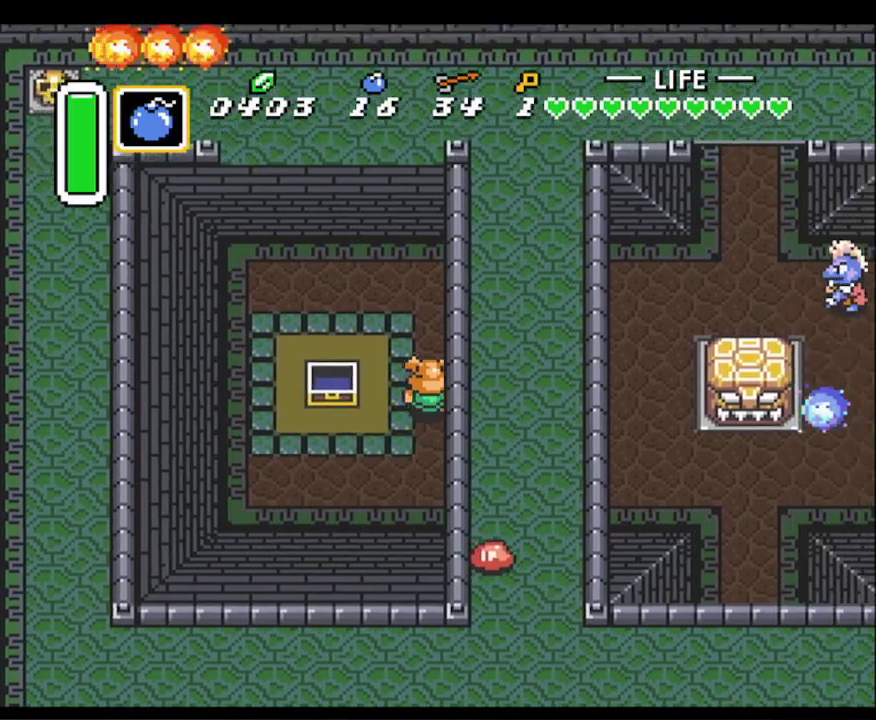
{"buttons": ["DPAD_UP", "DPAD_RIGHT"], "events": []}
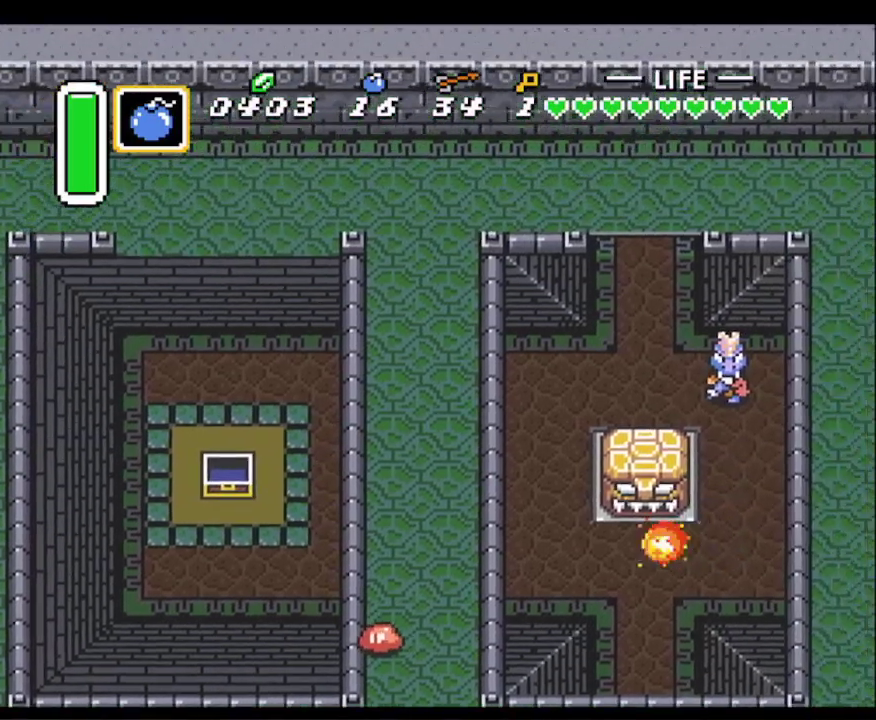
{"buttons": ["DPAD_RIGHT"], "events": [[233, "DPAD_UP", "up"]]}
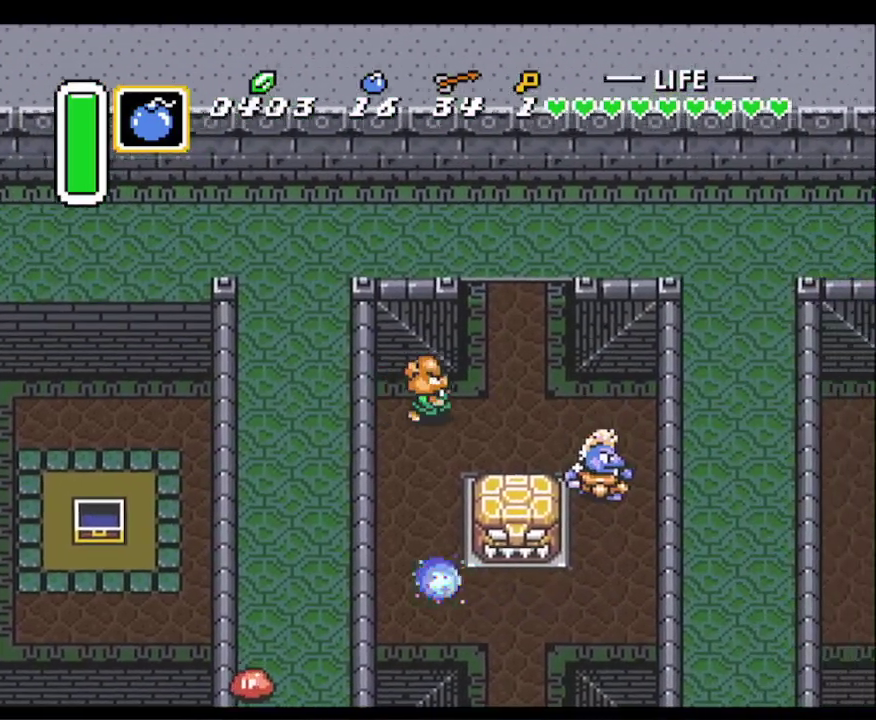
{"buttons": ["DPAD_UP"], "events": [[150, "DPAD_UP", "down"], [300, "DPAD_RIGHT", "up"]]}
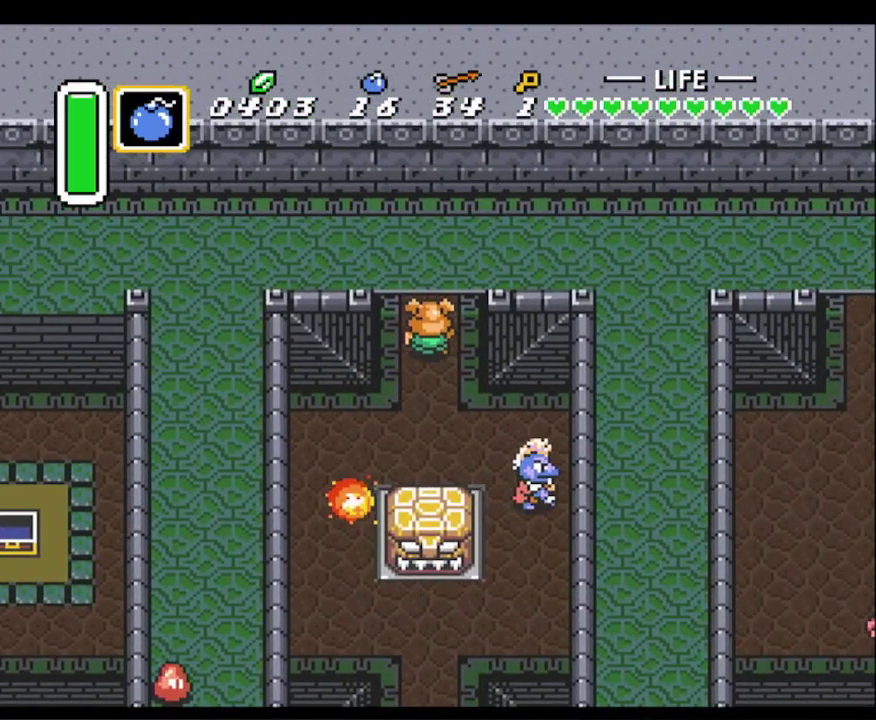
{"buttons": ["DPAD_UP"], "events": [[283, "DPAD_LEFT", "down"], [483, "DPAD_LEFT", "up"]]}
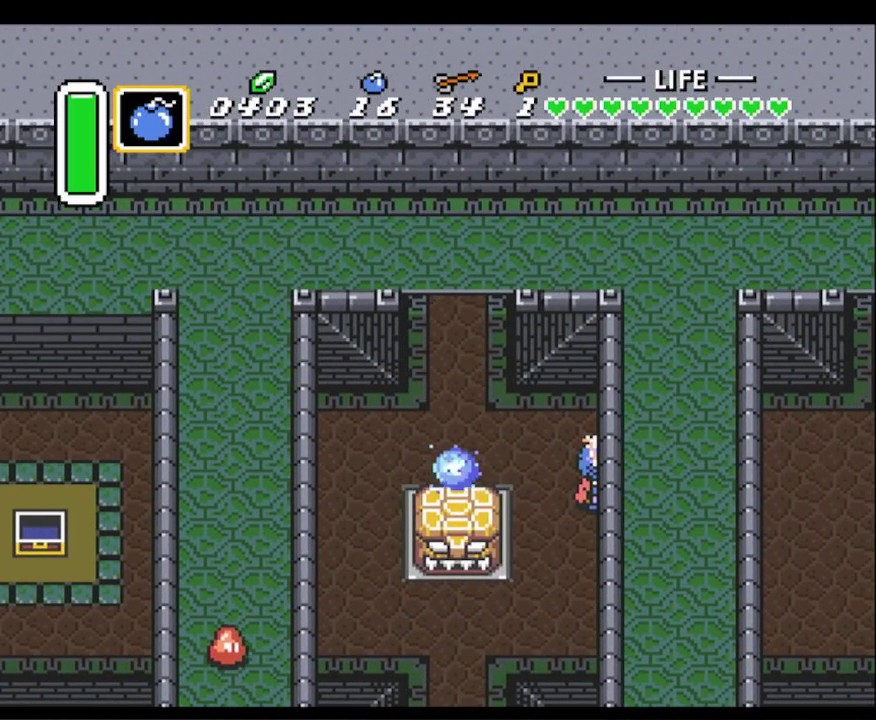
{"buttons": ["DPAD_UP"], "events": []}
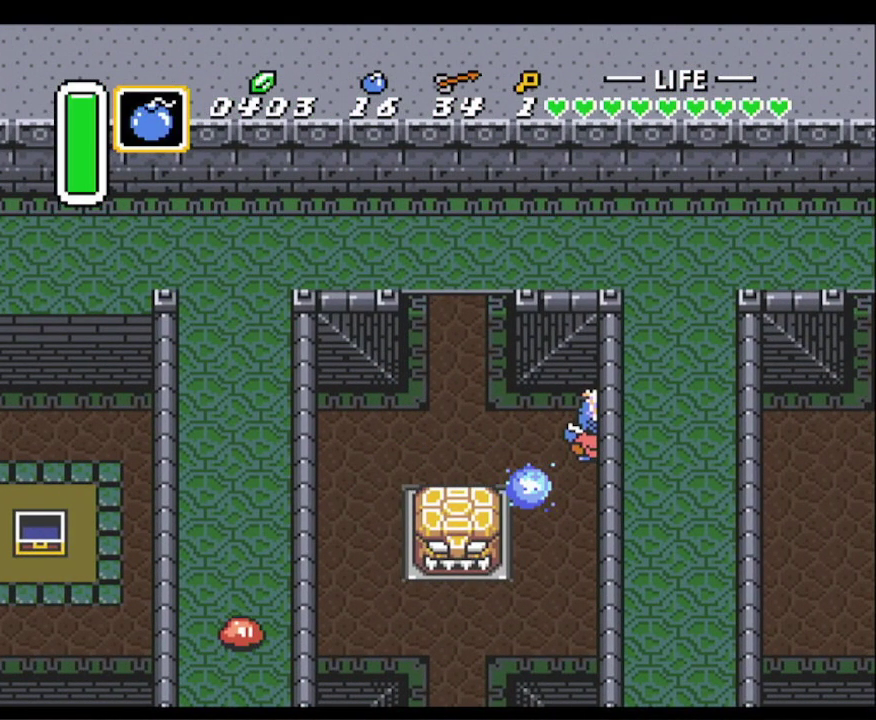
{"buttons": ["DPAD_UP"], "events": []}
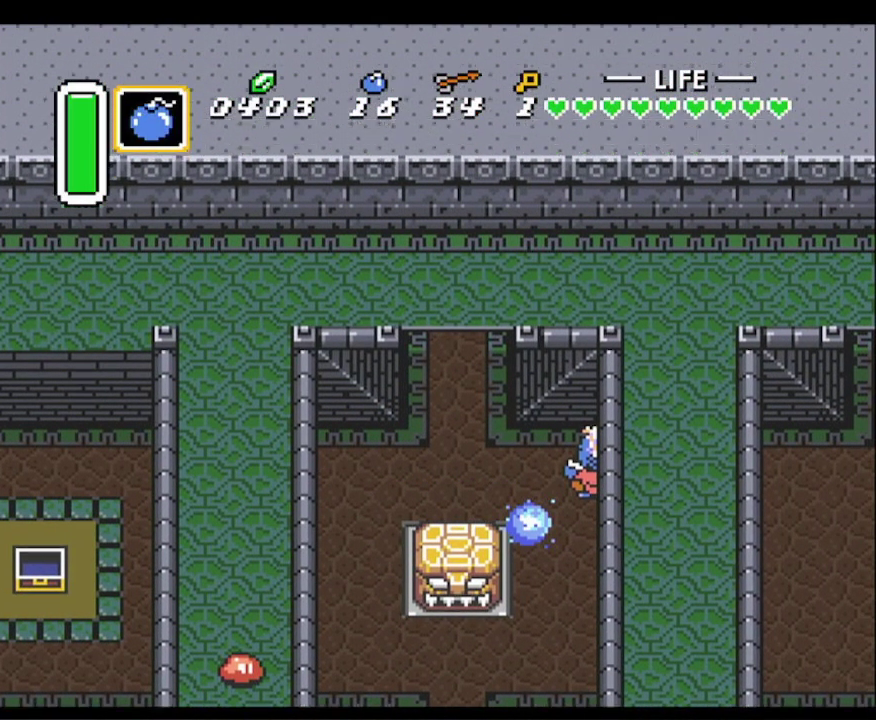
{"buttons": ["DPAD_UP"], "events": []}
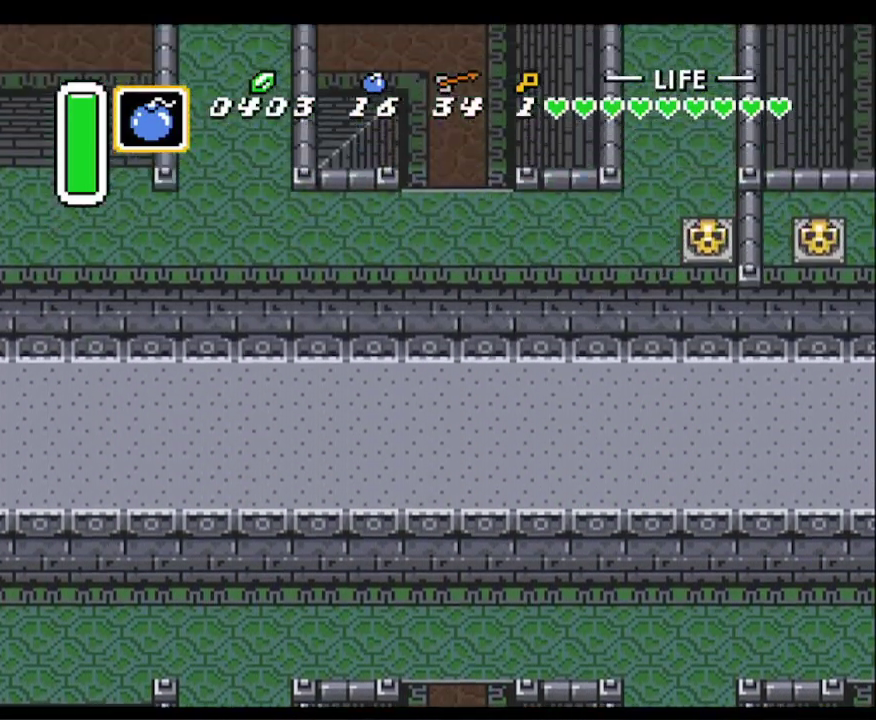
{"buttons": ["DPAD_UP"], "events": []}
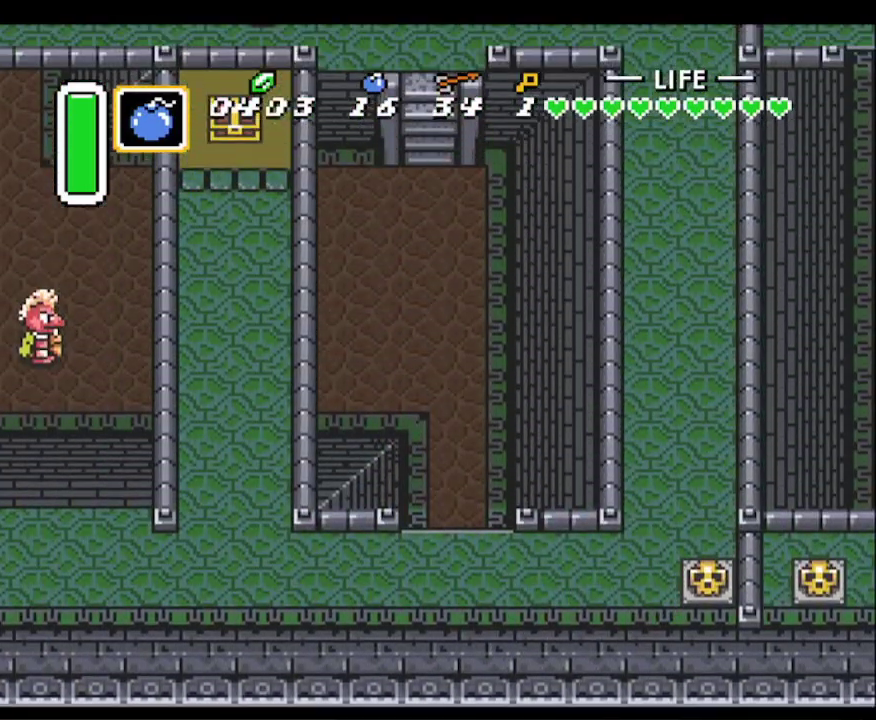
{"buttons": ["A"], "events": [[250, "A", "down"], [367, "DPAD_UP", "up"]]}
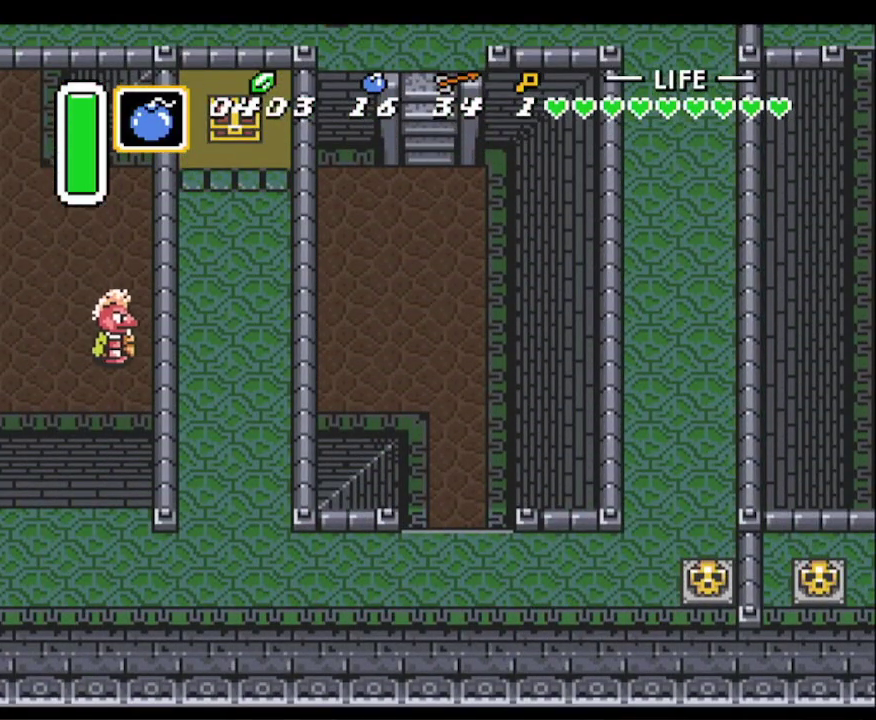
{"buttons": ["A"], "events": []}
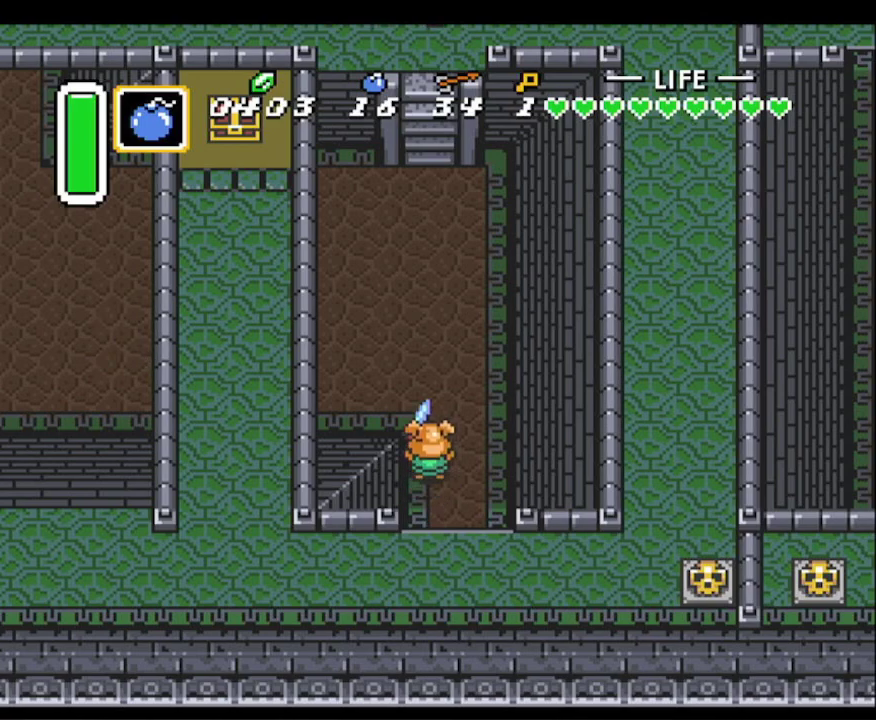
{"buttons": ["A"], "events": []}
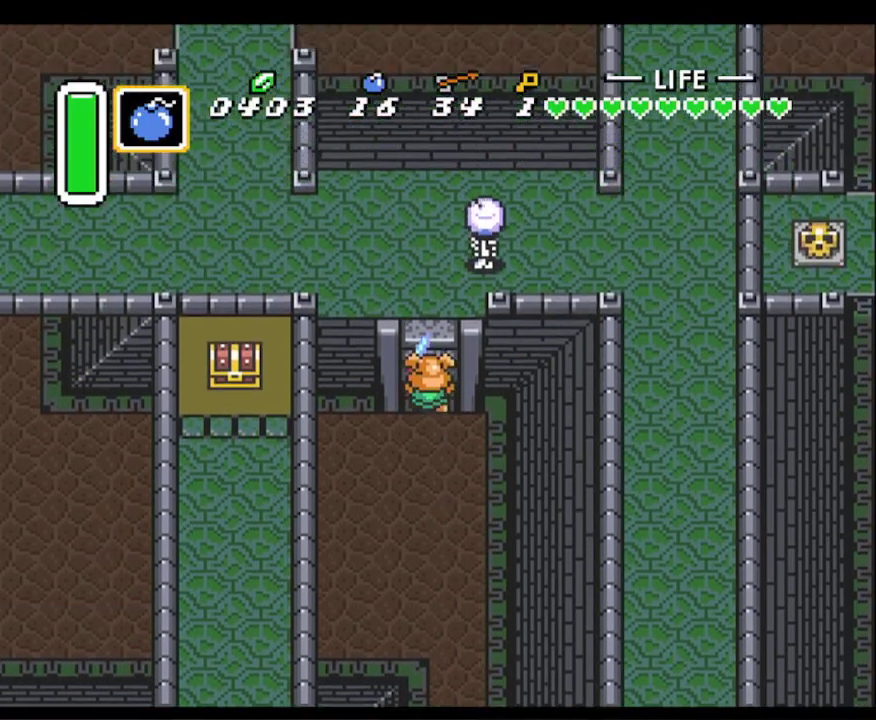
{"buttons": ["DPAD_UP"], "events": [[50, "A", "up"], [417, "DPAD_UP", "down"]]}
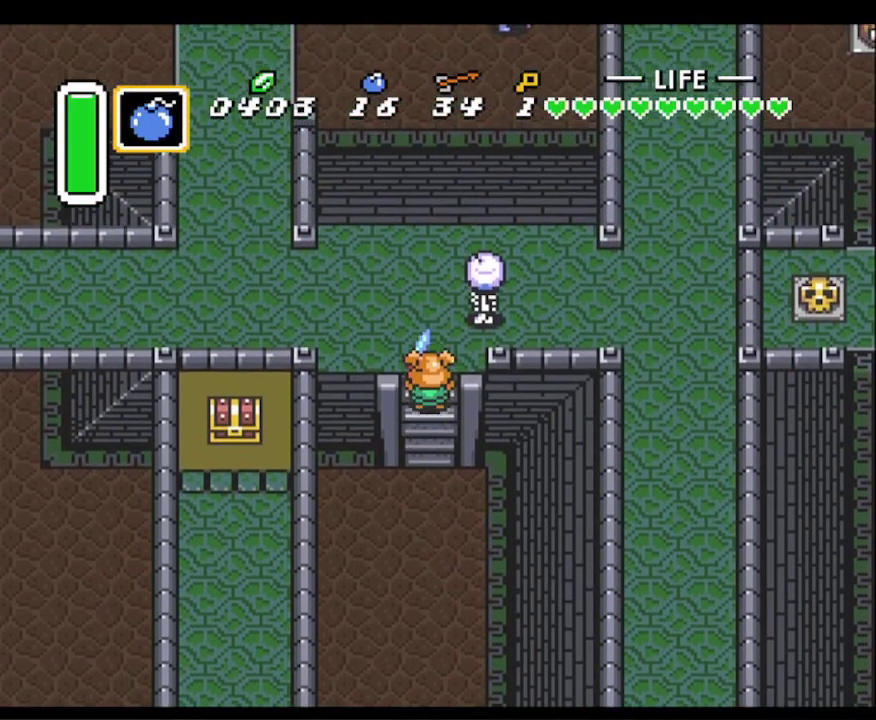
{"buttons": ["DPAD_RIGHT"], "events": [[400, "DPAD_RIGHT", "down"], [433, "DPAD_UP", "up"]]}
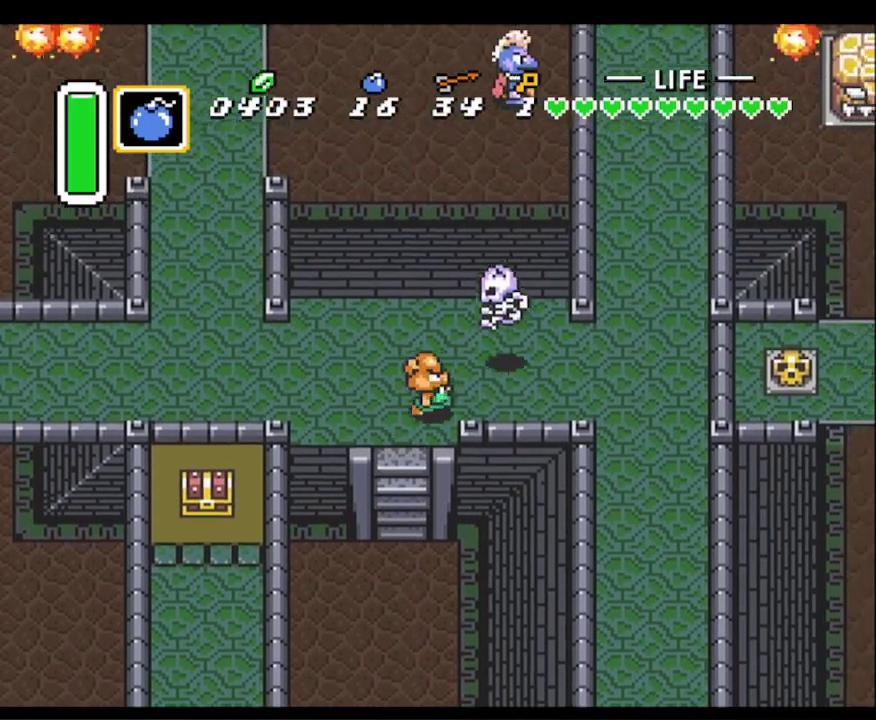
{"buttons": ["DPAD_RIGHT"], "events": []}
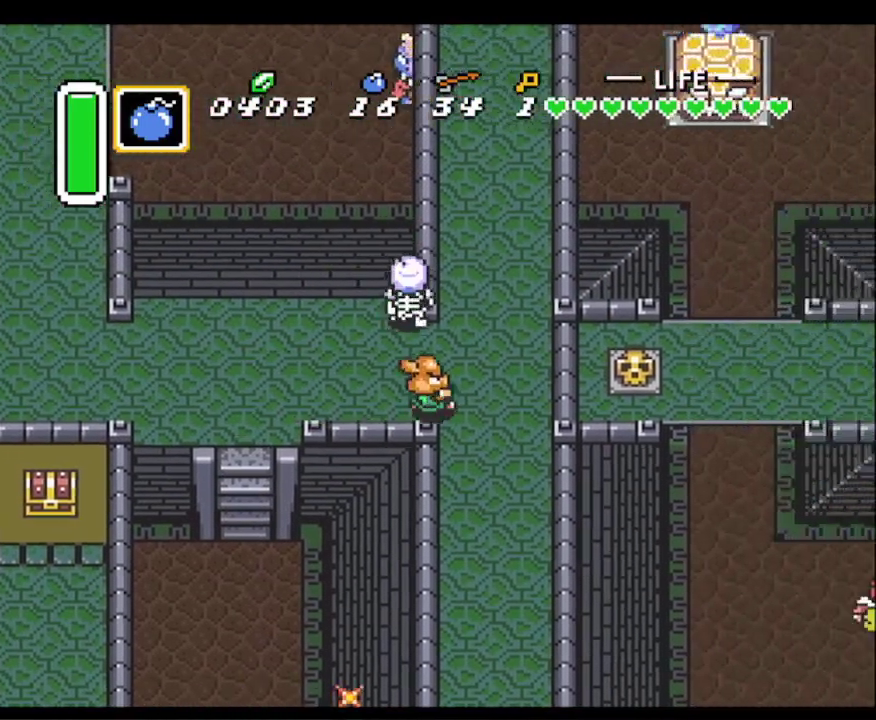
{"buttons": ["A"], "events": [[117, "DPAD_DOWN", "down"], [133, "A", "down"], [133, "DPAD_RIGHT", "up"], [233, "DPAD_DOWN", "up"]]}
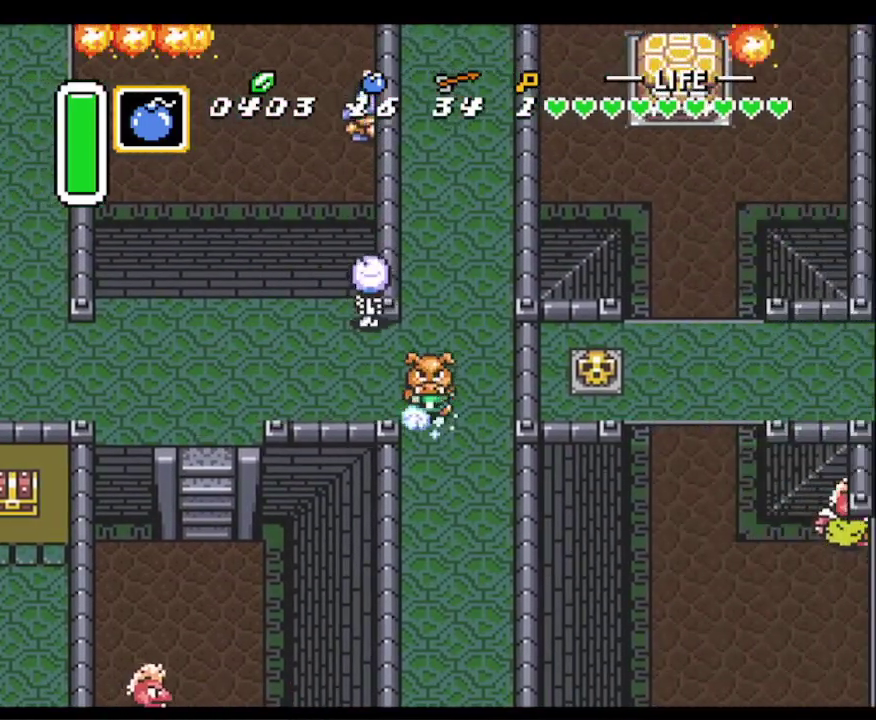
{"buttons": ["A"], "events": []}
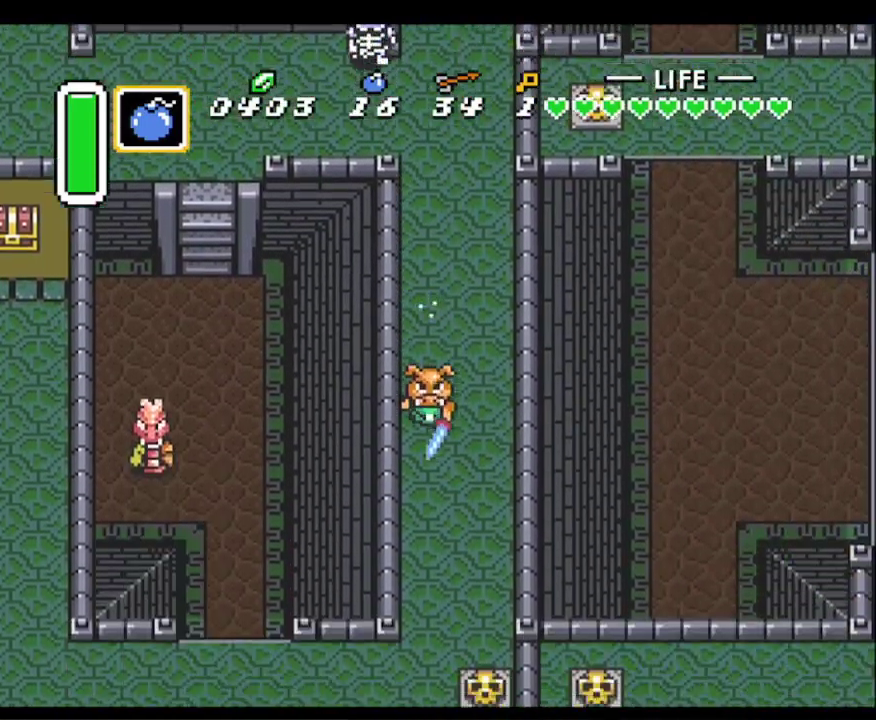
{"buttons": ["A", "DPAD_LEFT"], "events": [[300, "A", "up"], [333, "DPAD_LEFT", "down"], [417, "A", "down"]]}
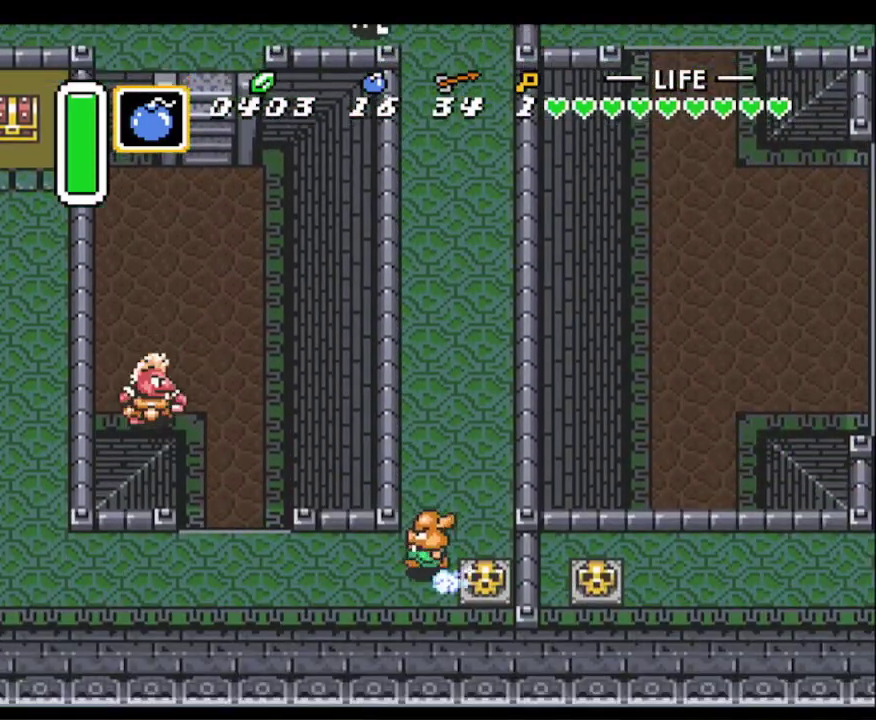
{"buttons": ["A"], "events": [[33, "DPAD_LEFT", "up"]]}
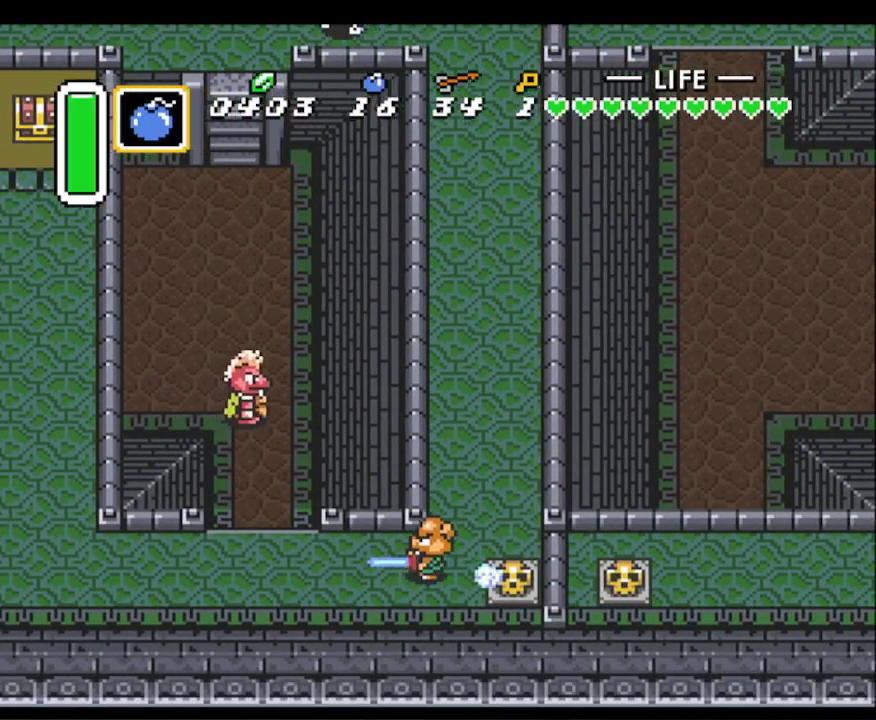
{"buttons": ["A"], "events": [[433, "A", "up"], [467, "DPAD_UP", "down"], [500, "A", "down"], [500, "DPAD_UP", "up"]]}
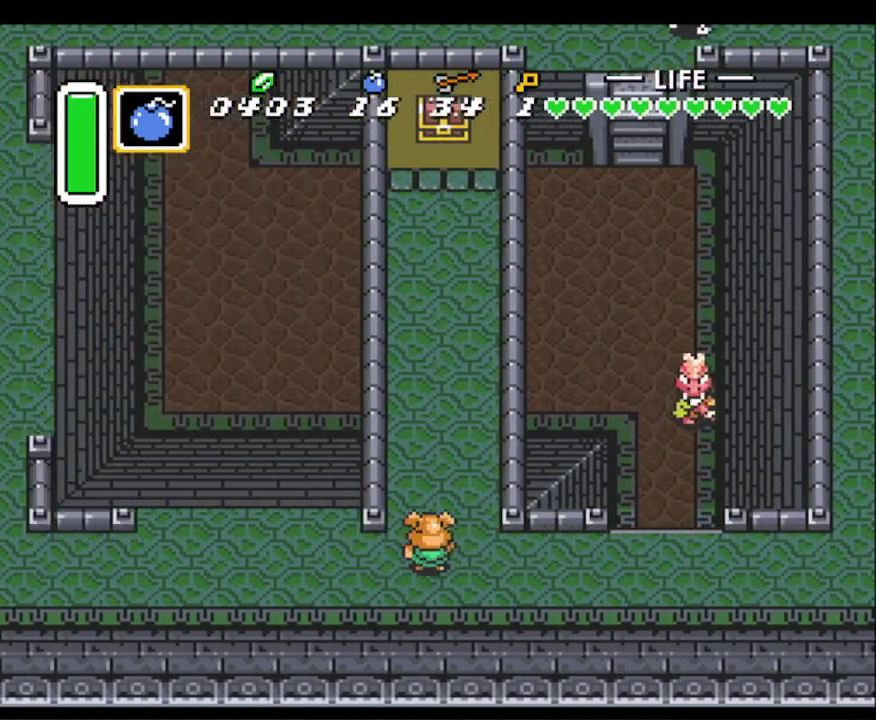
{"buttons": ["A"], "events": []}
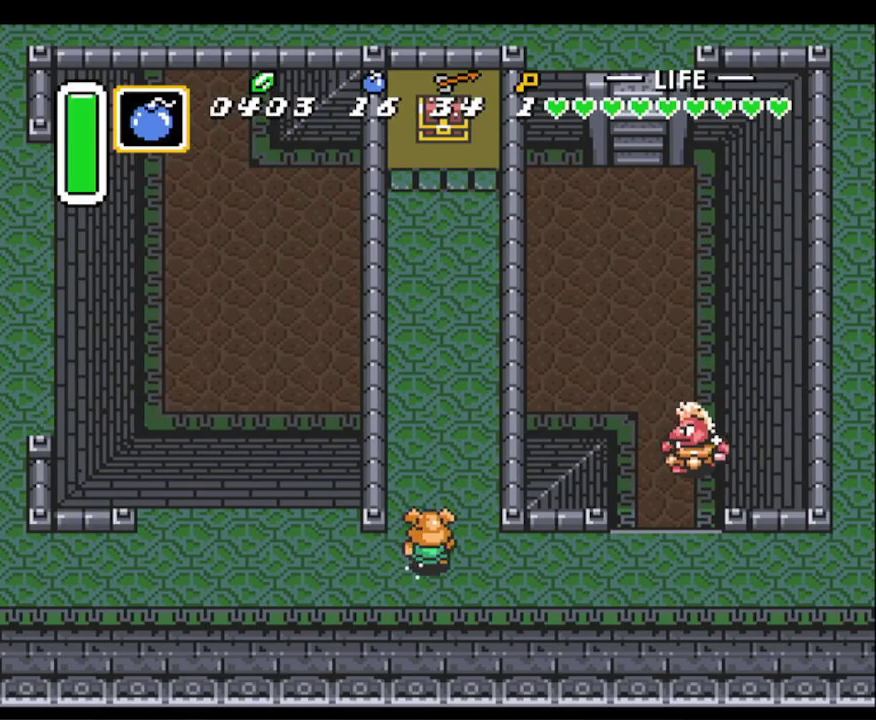
{"buttons": ["DPAD_UP", "DPAD_RIGHT"], "events": [[400, "DPAD_RIGHT", "down"], [417, "DPAD_UP", "down"], [483, "A", "up"]]}
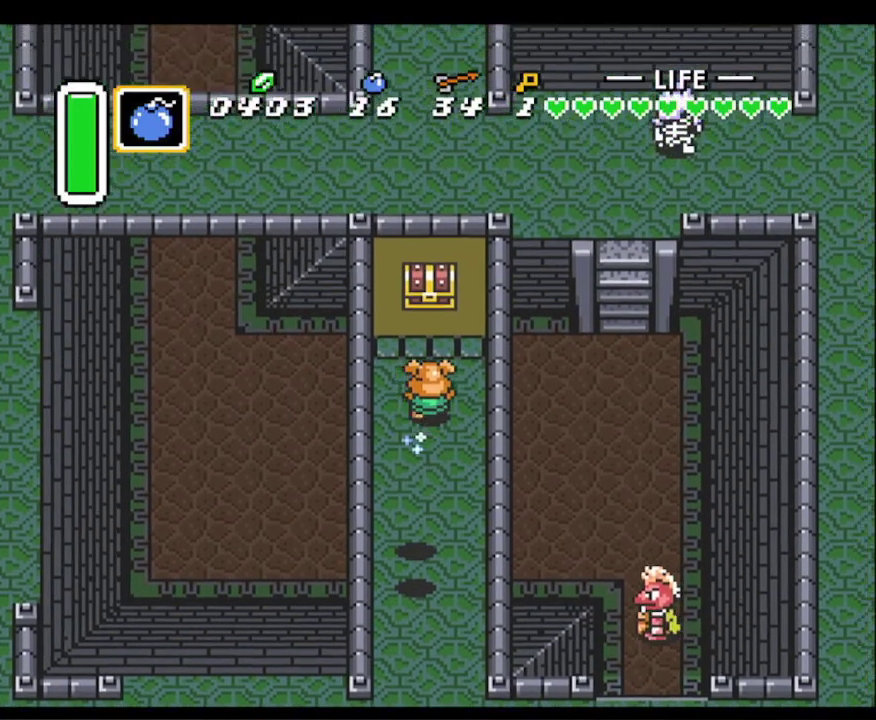
{"buttons": ["A"], "events": [[33, "DPAD_RIGHT", "up"], [300, "A", "down"], [383, "DPAD_UP", "up"]]}
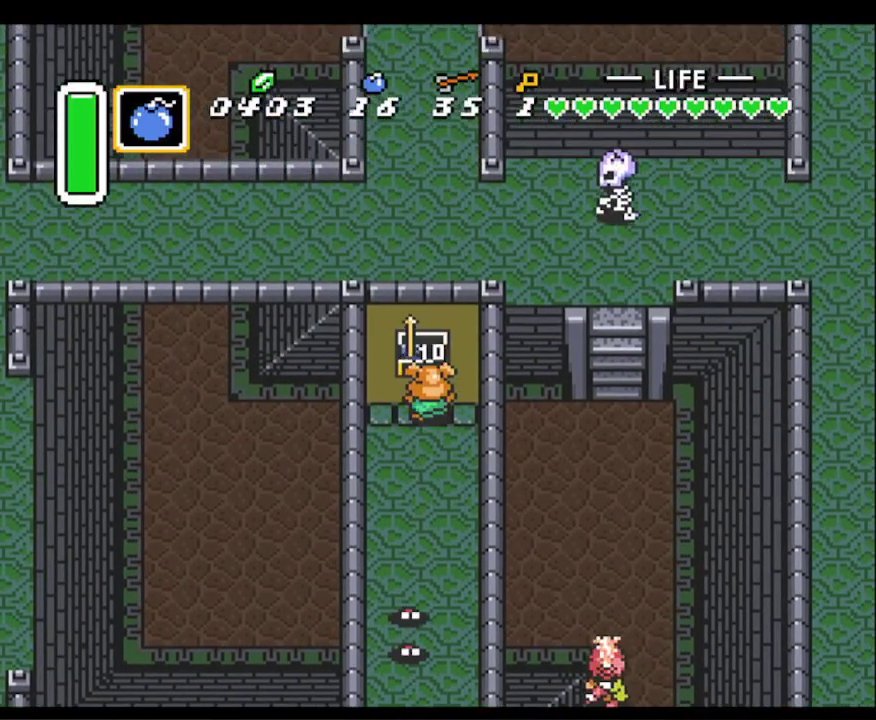
{"buttons": ["DPAD_DOWN"], "events": [[50, "DPAD_DOWN", "down"], [117, "A", "up"]]}
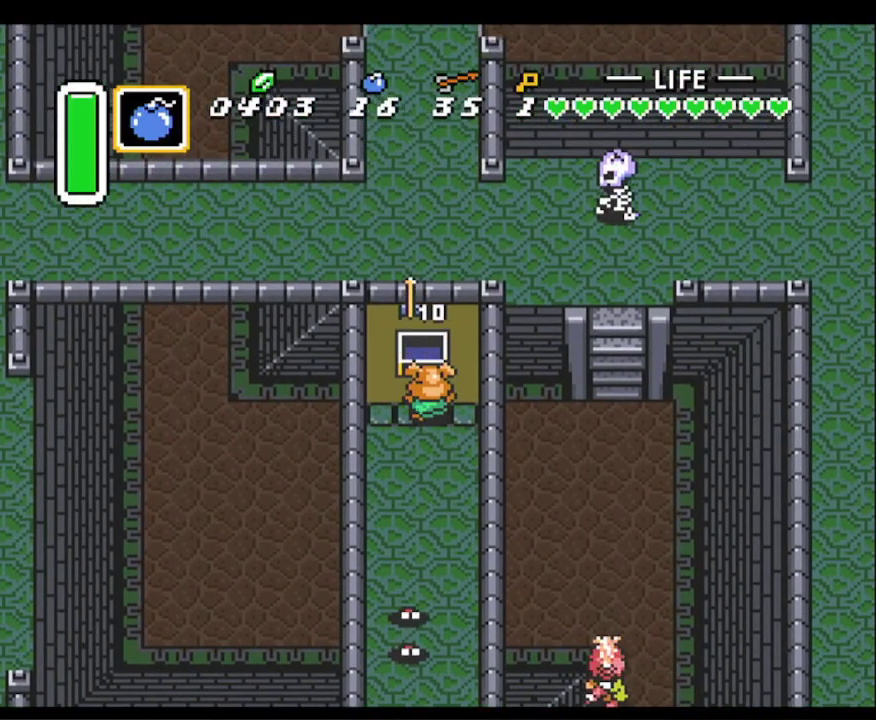
{"buttons": ["A"], "events": [[333, "DPAD_DOWN", "up"], [400, "A", "down"]]}
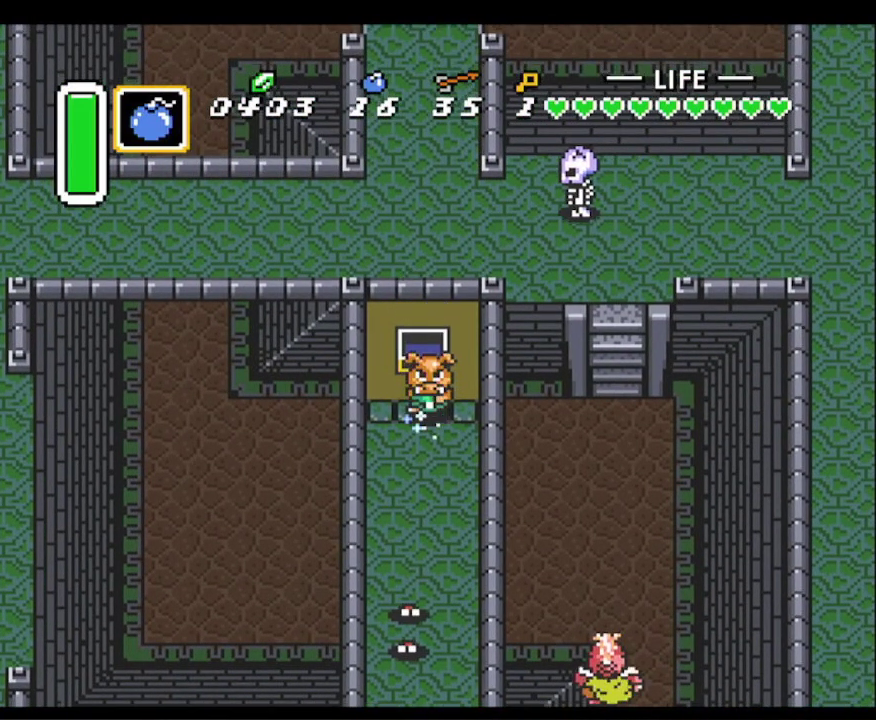
{"buttons": ["A"], "events": []}